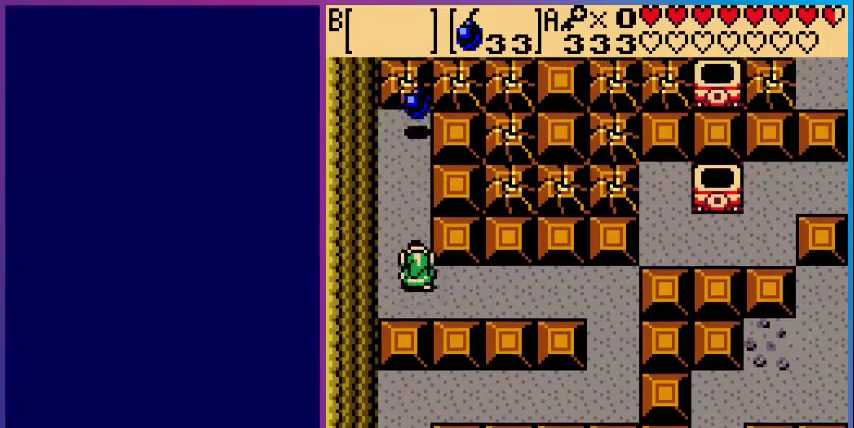
Gameplay with a controller (Nintendo layout); each line is a JSON object with the inputs held at the frame after it. "events" lists button and stick changes between this image and that frame as [ms after this image, input, new state], when the widget could be followed in between. Not read: L3 R3.
{"buttons": [], "events": []}
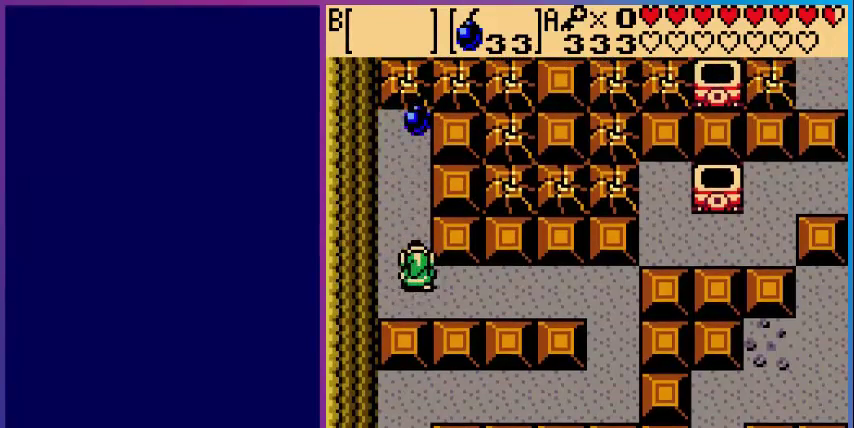
{"buttons": [], "events": []}
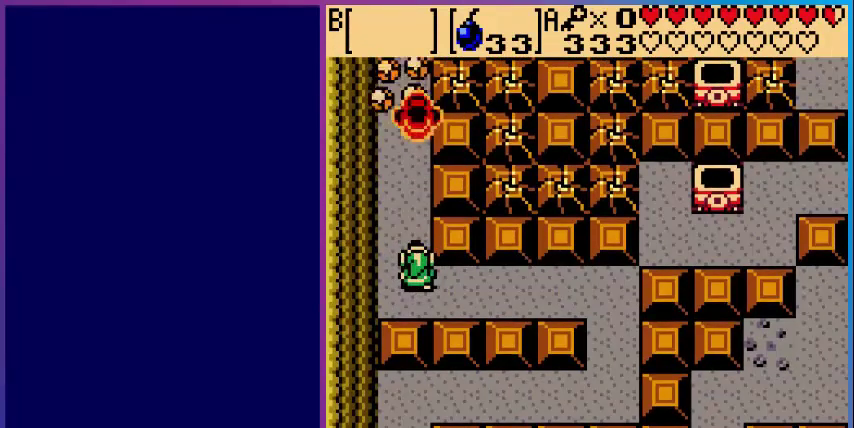
{"buttons": ["DPAD_UP"], "events": [[40, "DPAD_UP", "down"]]}
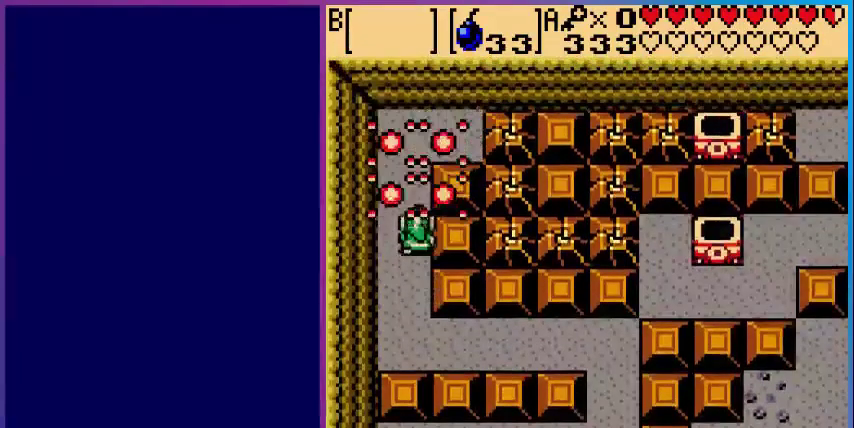
{"buttons": ["DPAD_RIGHT"], "events": [[400, "DPAD_RIGHT", "down"], [400, "DPAD_UP", "up"]]}
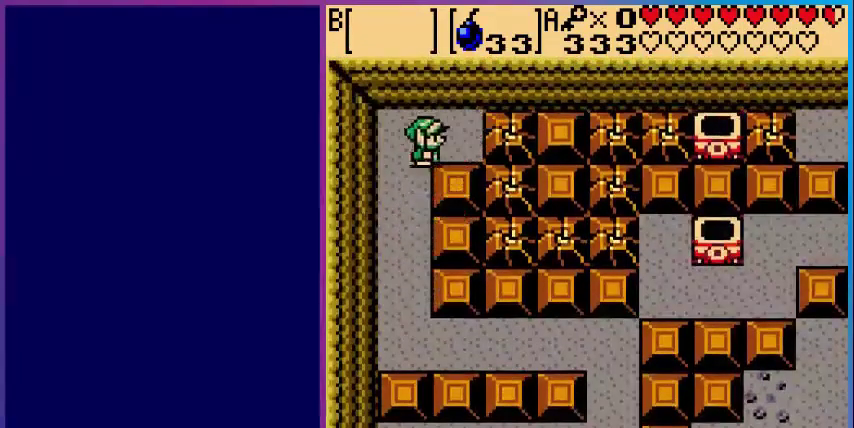
{"buttons": [], "events": [[280, "A", "down"], [320, "DPAD_RIGHT", "up"], [400, "A", "up"]]}
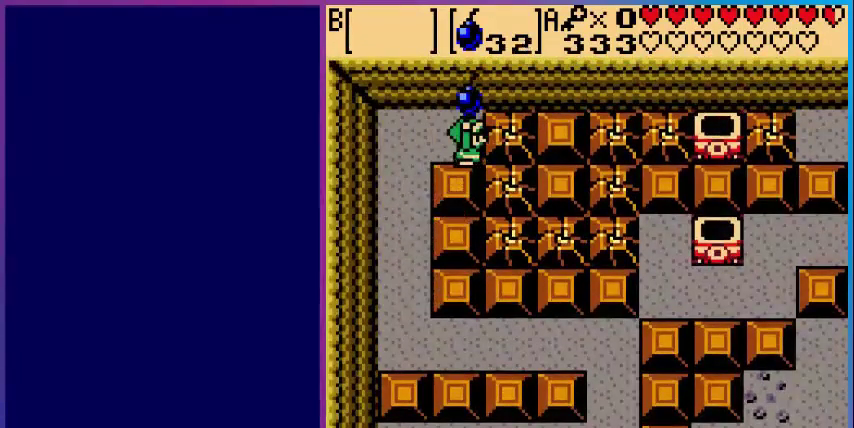
{"buttons": ["DPAD_LEFT"], "events": [[120, "A", "down"], [240, "A", "up"], [240, "DPAD_LEFT", "down"]]}
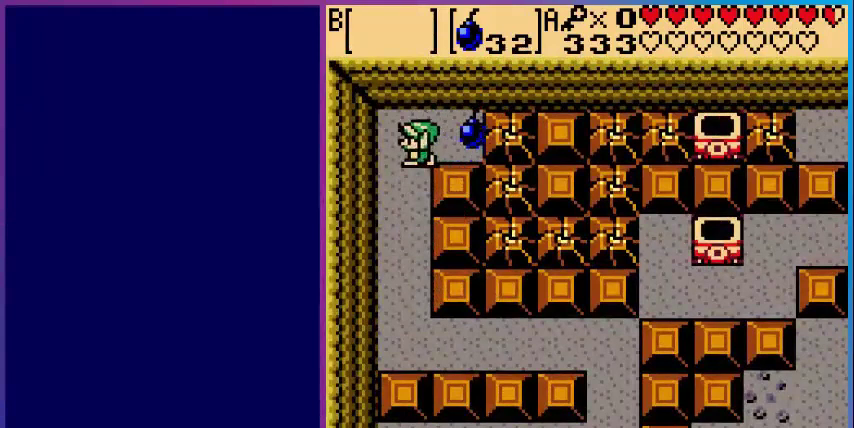
{"buttons": [], "events": [[160, "DPAD_DOWN", "down"], [160, "DPAD_LEFT", "up"], [520, "DPAD_DOWN", "up"]]}
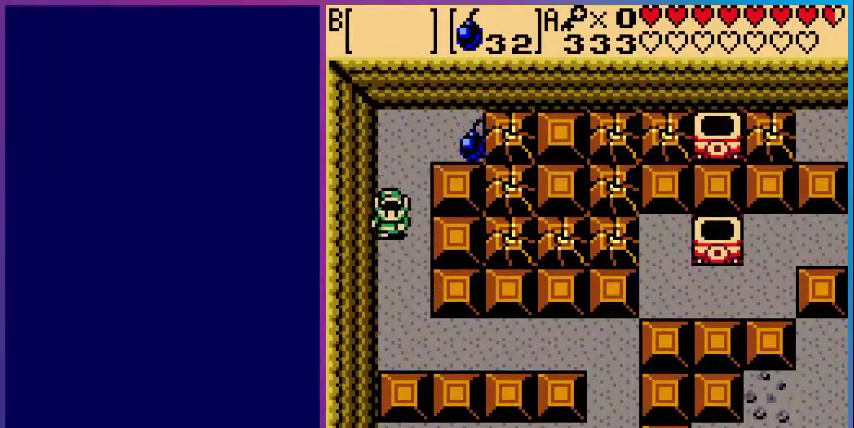
{"buttons": [], "events": []}
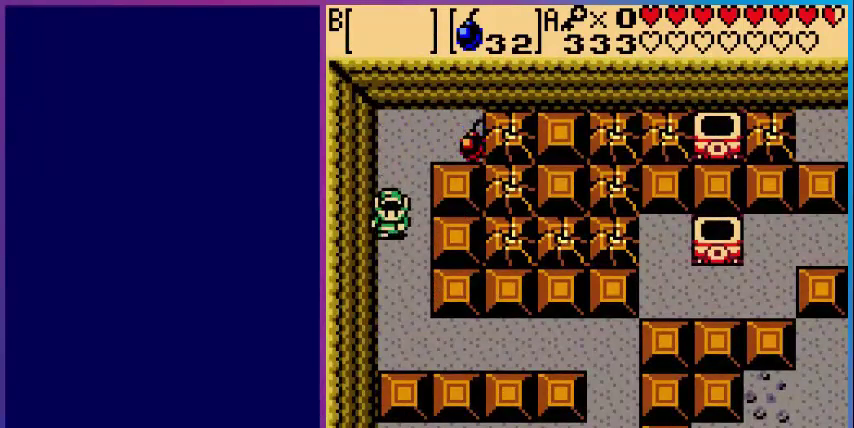
{"buttons": [], "events": []}
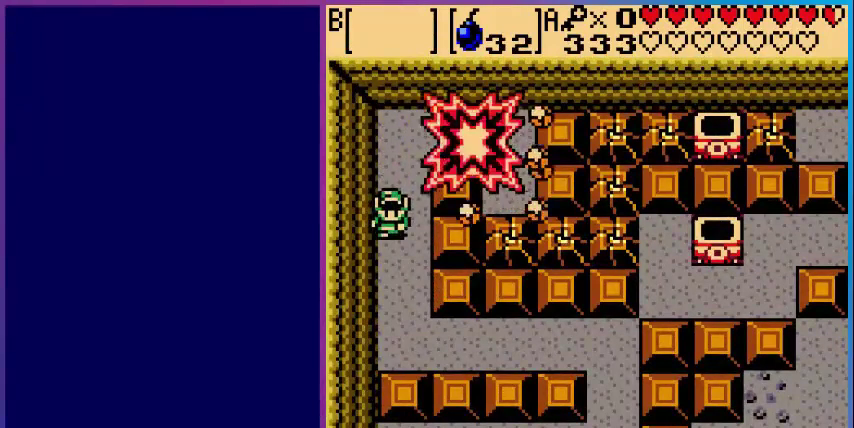
{"buttons": ["DPAD_UP", "DPAD_RIGHT"], "events": [[120, "DPAD_UP", "down"], [360, "DPAD_RIGHT", "down"]]}
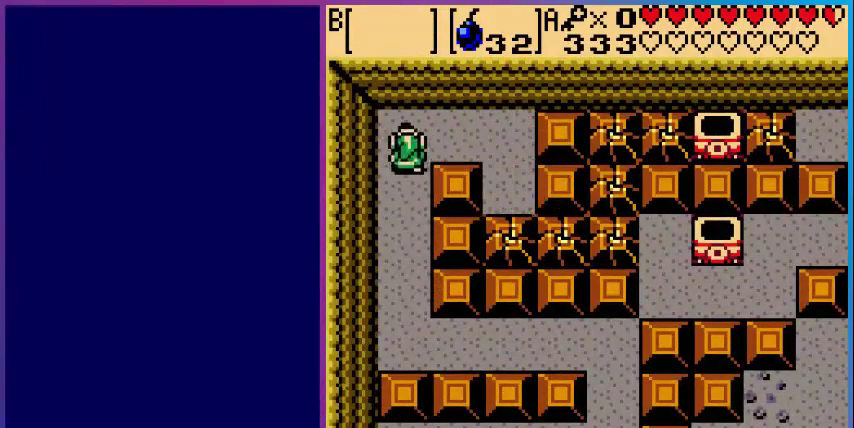
{"buttons": ["DPAD_RIGHT"], "events": [[40, "DPAD_UP", "up"]]}
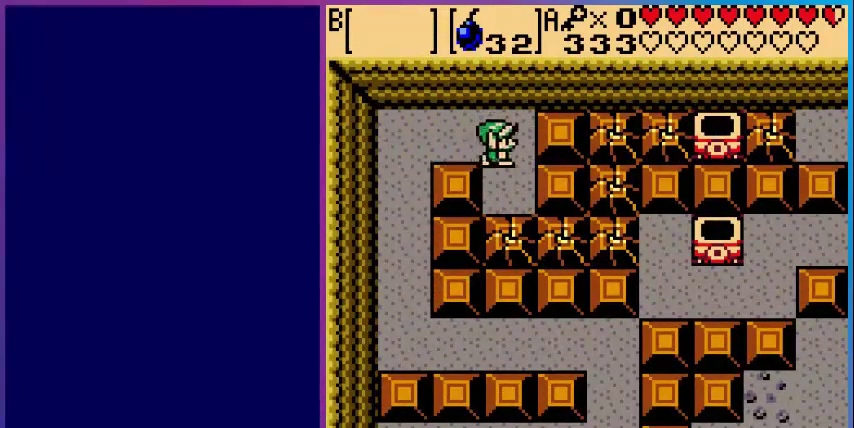
{"buttons": ["A"], "events": [[40, "DPAD_DOWN", "down"], [80, "DPAD_RIGHT", "up"], [400, "A", "down"], [400, "DPAD_DOWN", "up"]]}
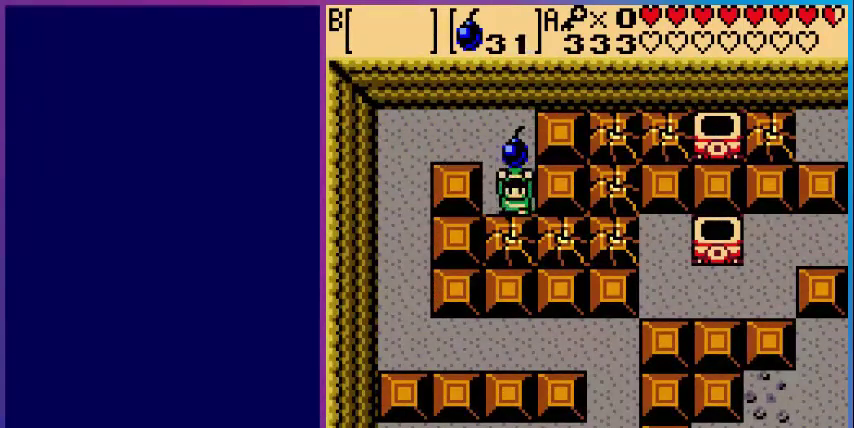
{"buttons": ["DPAD_UP", "DPAD_LEFT"], "events": [[40, "A", "up"], [200, "A", "down"], [360, "A", "up"], [400, "DPAD_UP", "down"], [520, "DPAD_LEFT", "down"]]}
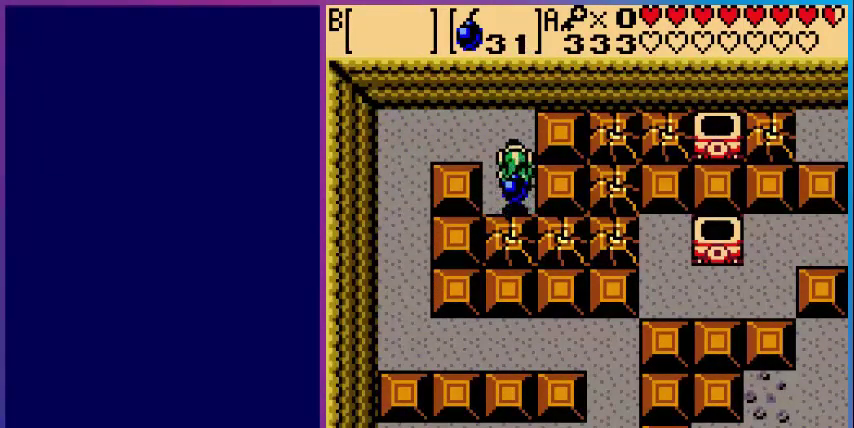
{"buttons": [], "events": [[480, "DPAD_LEFT", "up"], [480, "DPAD_UP", "up"]]}
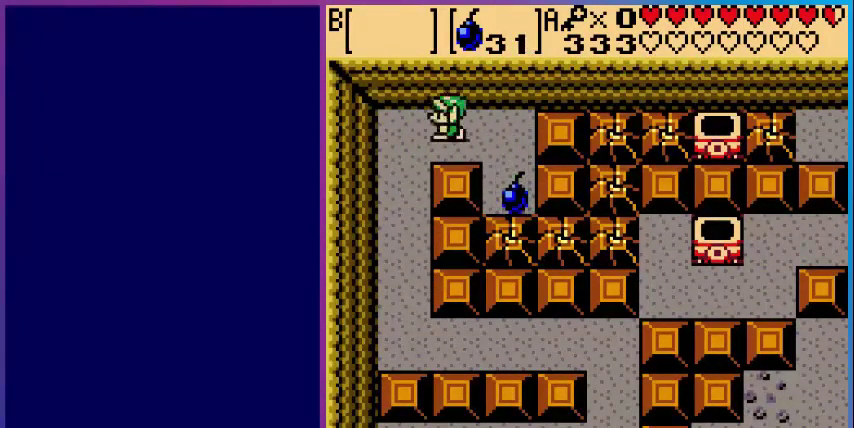
{"buttons": [], "events": []}
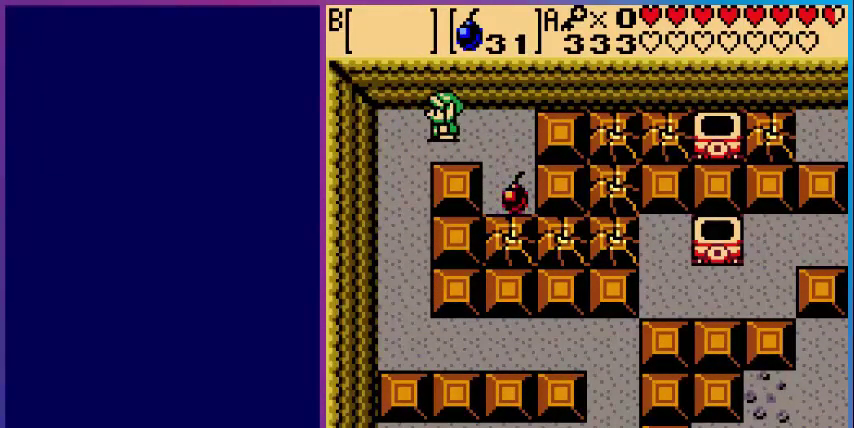
{"buttons": [], "events": []}
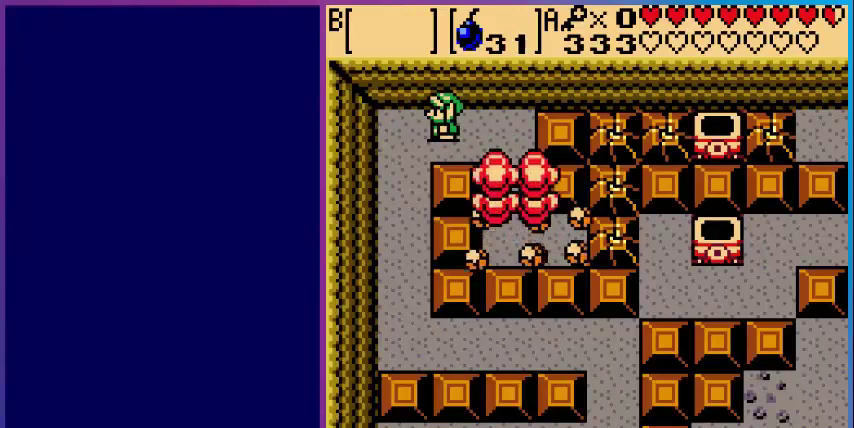
{"buttons": ["DPAD_DOWN"], "events": [[200, "DPAD_RIGHT", "down"], [400, "DPAD_DOWN", "down"], [520, "DPAD_RIGHT", "up"]]}
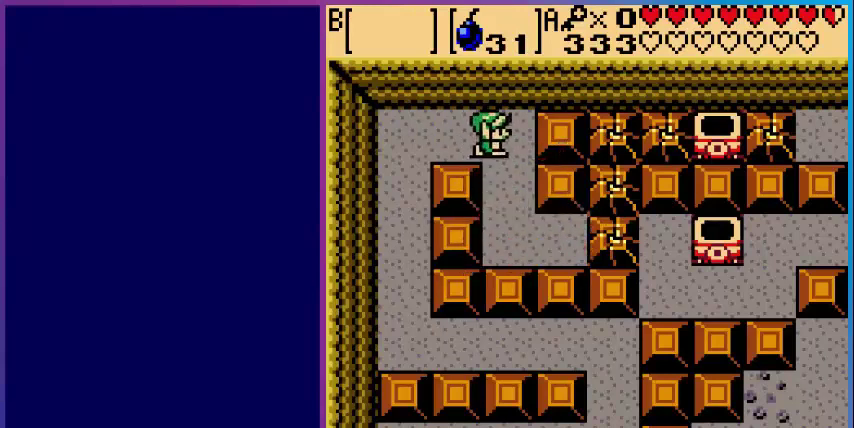
{"buttons": ["DPAD_RIGHT"], "events": [[440, "DPAD_DOWN", "up"], [440, "DPAD_RIGHT", "down"]]}
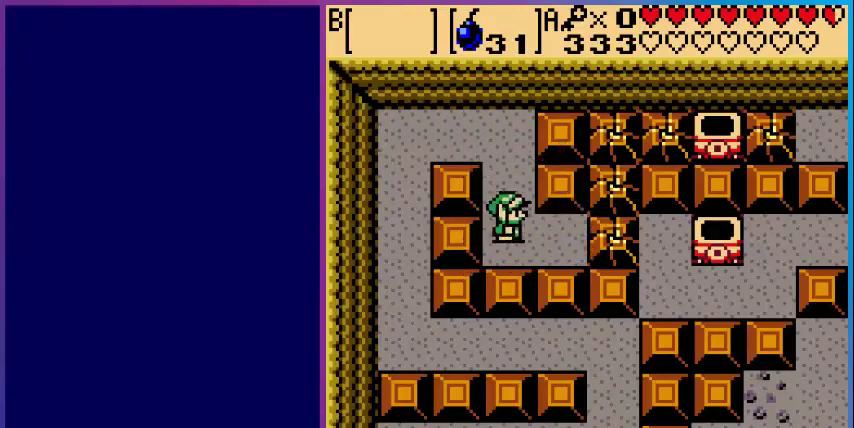
{"buttons": ["A"], "events": [[200, "DPAD_UP", "down"], [400, "DPAD_UP", "up"], [480, "DPAD_RIGHT", "up"], [520, "A", "down"]]}
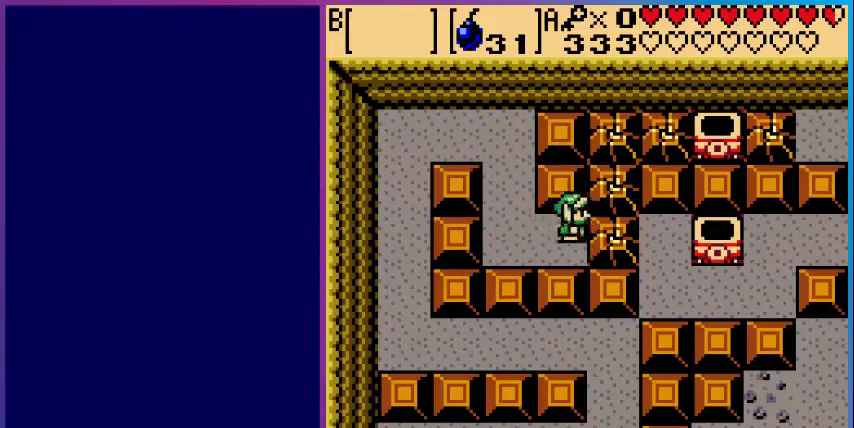
{"buttons": [], "events": [[160, "A", "up"], [240, "A", "down"], [440, "A", "up"]]}
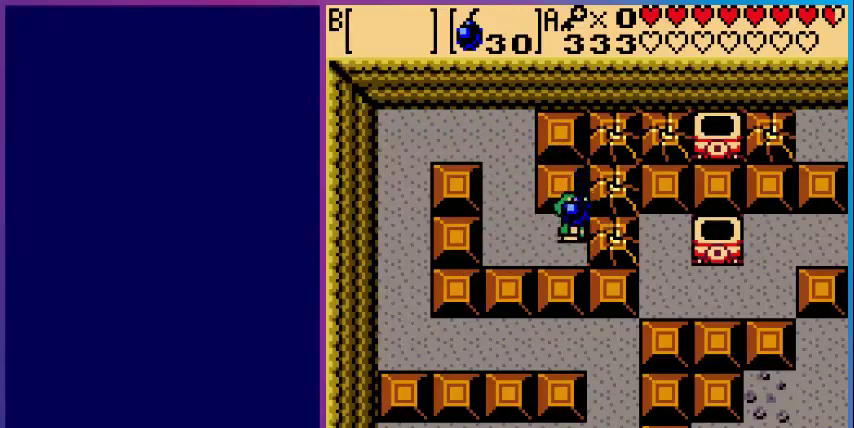
{"buttons": ["DPAD_UP"], "events": [[120, "DPAD_LEFT", "down"], [400, "DPAD_UP", "down"], [440, "DPAD_LEFT", "up"]]}
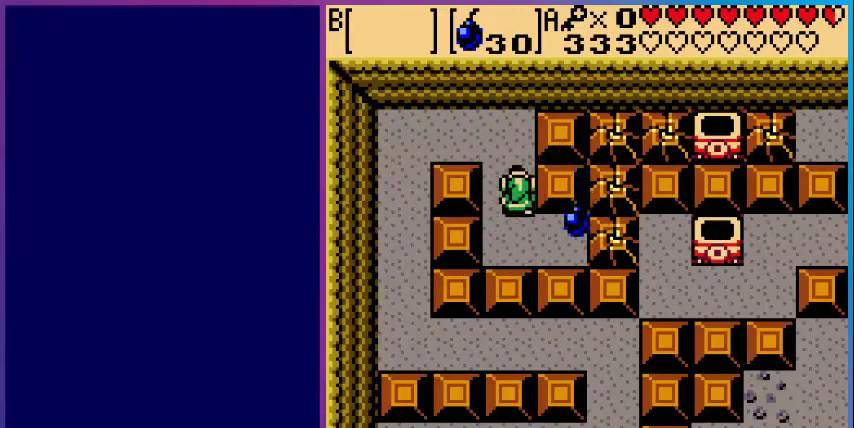
{"buttons": [], "events": [[360, "DPAD_UP", "up"]]}
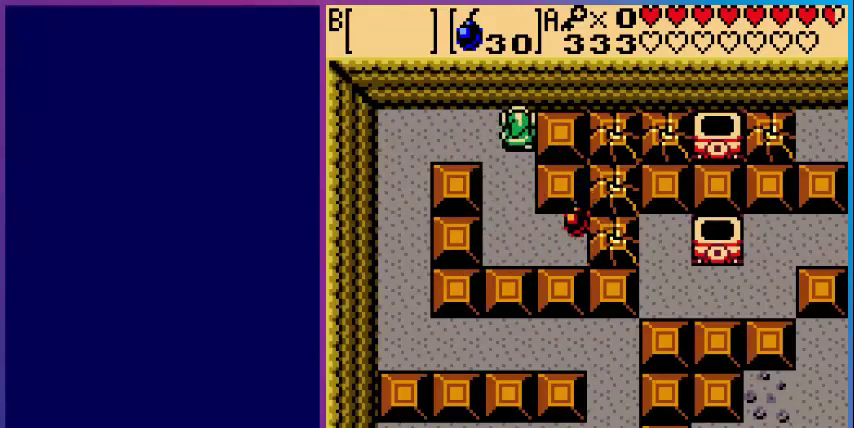
{"buttons": [], "events": []}
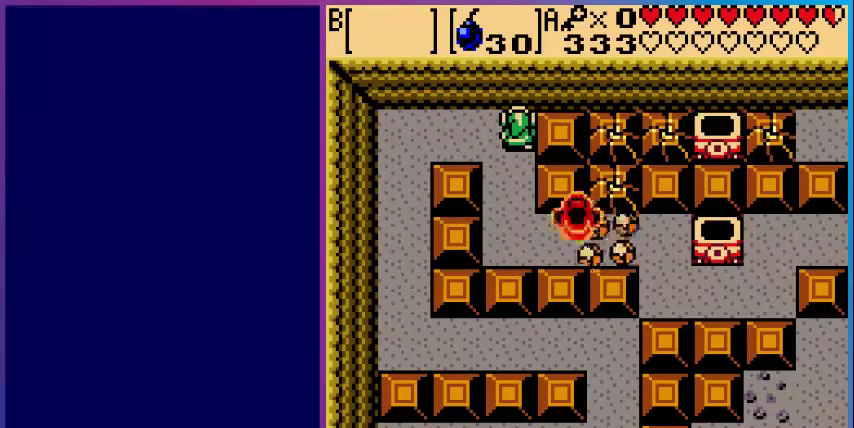
{"buttons": ["DPAD_DOWN"], "events": [[320, "DPAD_DOWN", "down"]]}
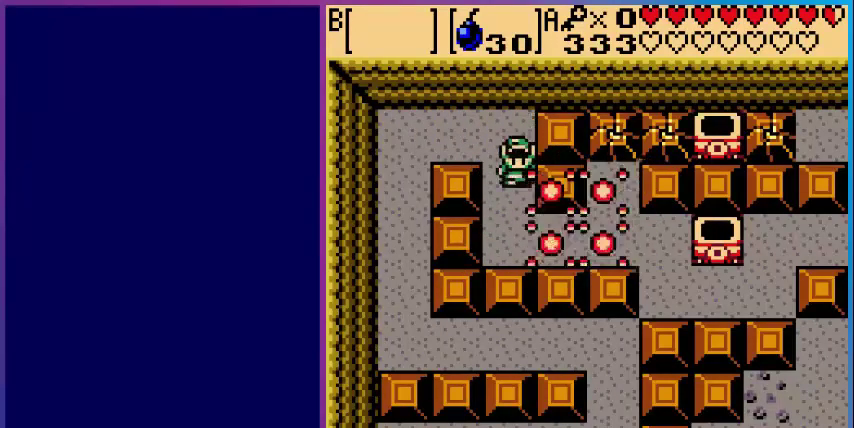
{"buttons": ["DPAD_RIGHT"], "events": [[200, "DPAD_DOWN", "up"], [200, "DPAD_RIGHT", "down"]]}
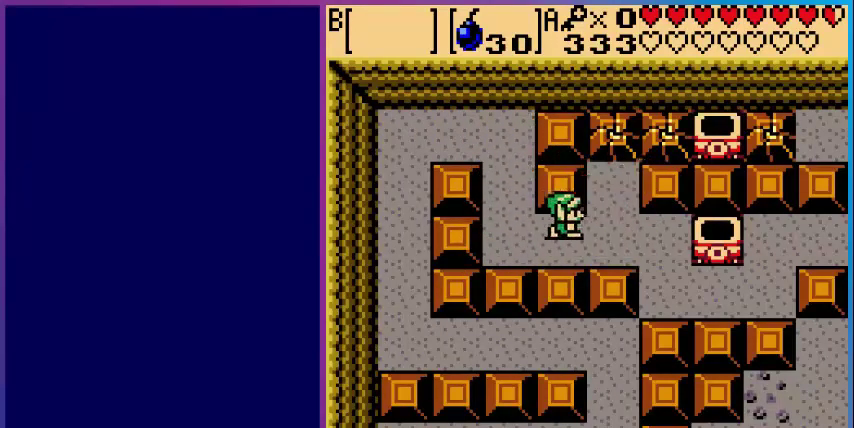
{"buttons": ["DPAD_RIGHT"], "events": [[160, "DPAD_UP", "down"], [360, "DPAD_RIGHT", "up"], [480, "DPAD_RIGHT", "down"], [480, "DPAD_UP", "up"]]}
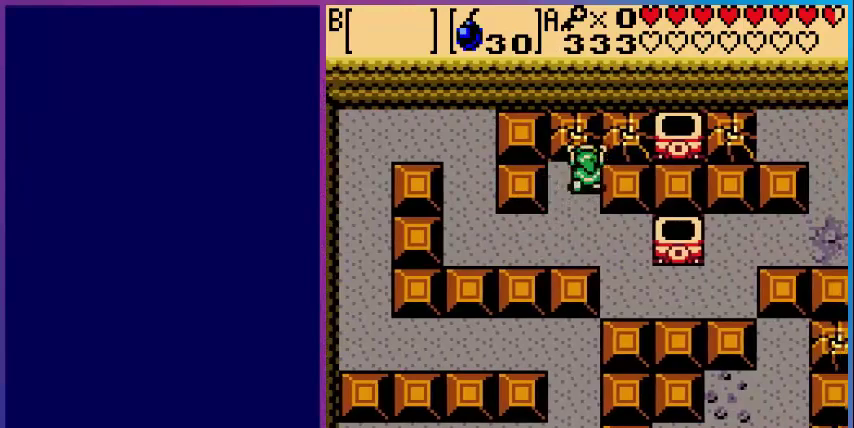
{"buttons": [], "events": [[120, "DPAD_RIGHT", "up"], [120, "DPAD_UP", "down"], [200, "DPAD_UP", "up"], [320, "A", "down"], [480, "A", "up"]]}
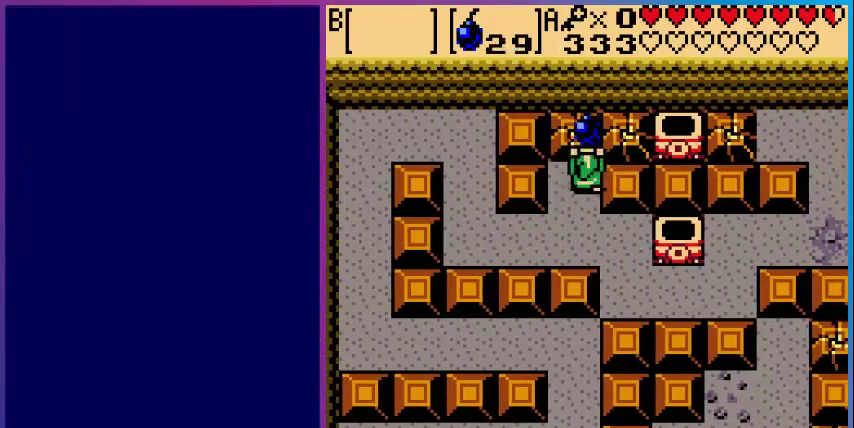
{"buttons": ["DPAD_DOWN"], "events": [[120, "A", "down"], [280, "A", "up"], [400, "DPAD_DOWN", "down"]]}
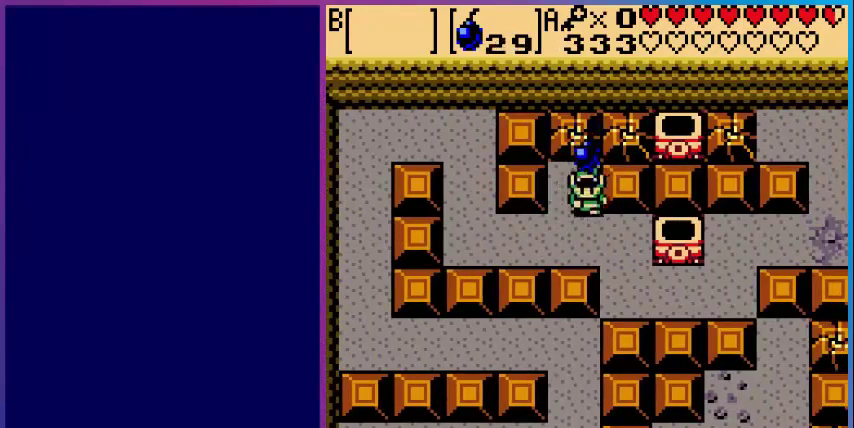
{"buttons": ["DPAD_DOWN", "DPAD_RIGHT"], "events": [[240, "DPAD_RIGHT", "down"], [280, "DPAD_DOWN", "up"], [440, "DPAD_DOWN", "down"]]}
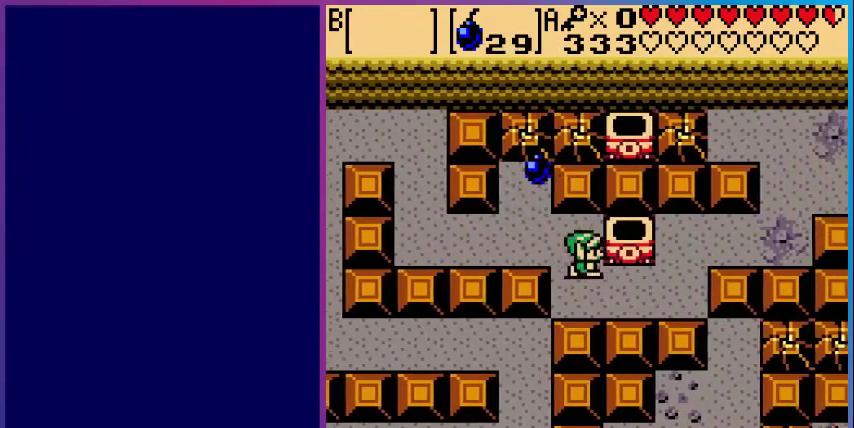
{"buttons": ["DPAD_RIGHT"], "events": [[240, "DPAD_DOWN", "up"]]}